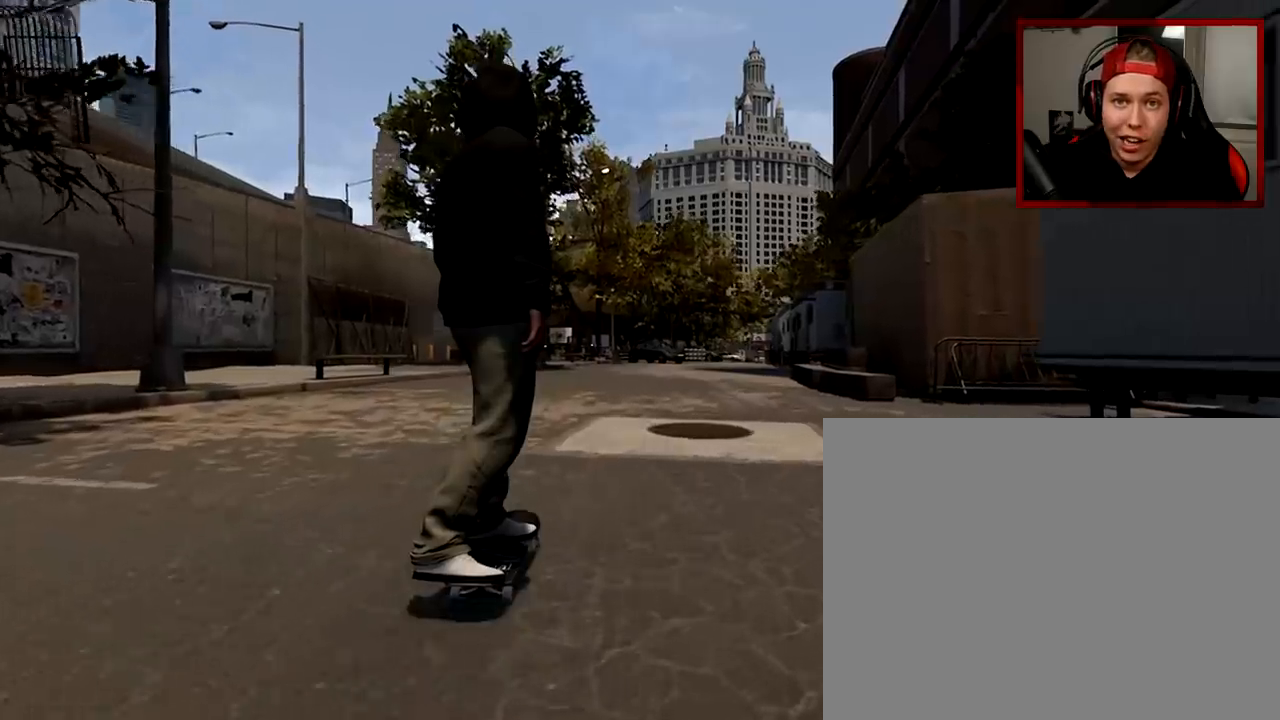
Gameplay with a controller (Xbox layout); each line is a JSON object with the inputs held at the frame after it. "events" lists button and stick changes between this image and that frame as [ms after this image, input, new state], when the widget could be followed in between.
{"buttons": [], "left_stick": "center", "right_stick": "center", "events": []}
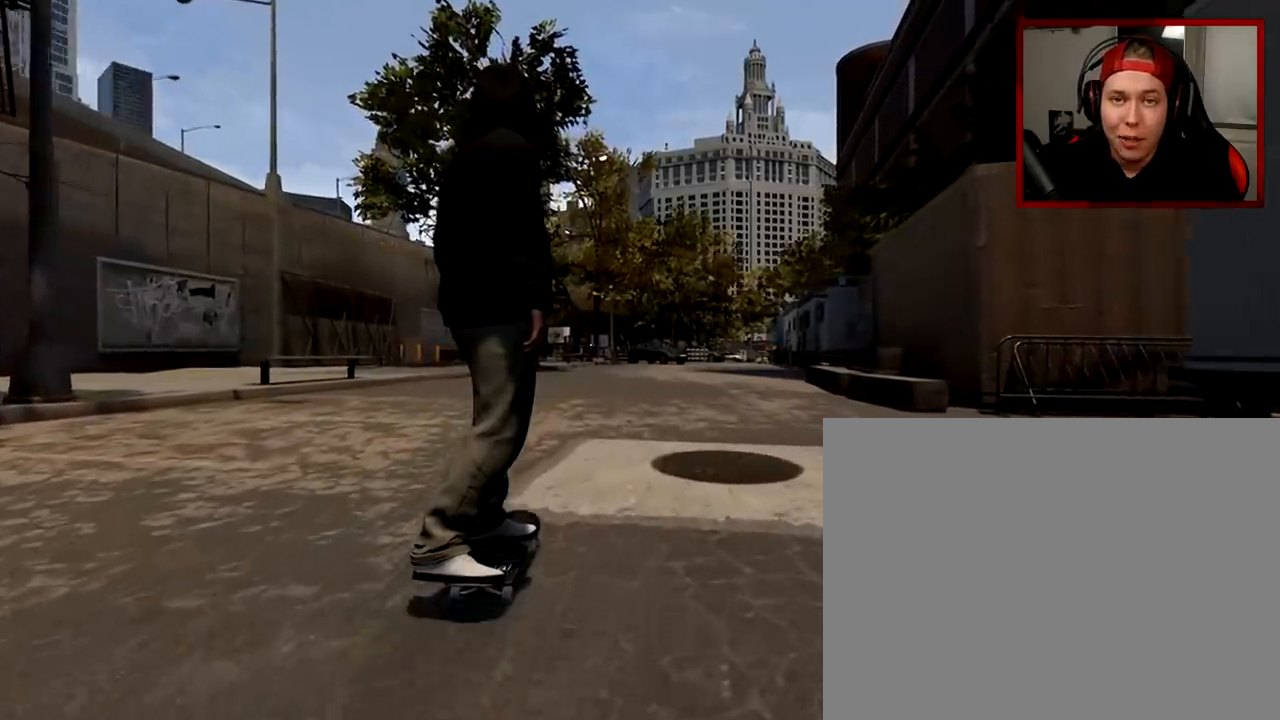
{"buttons": [], "left_stick": "center", "right_stick": "center", "events": [[100, "R2", "down"], [250, "R2", "up"]]}
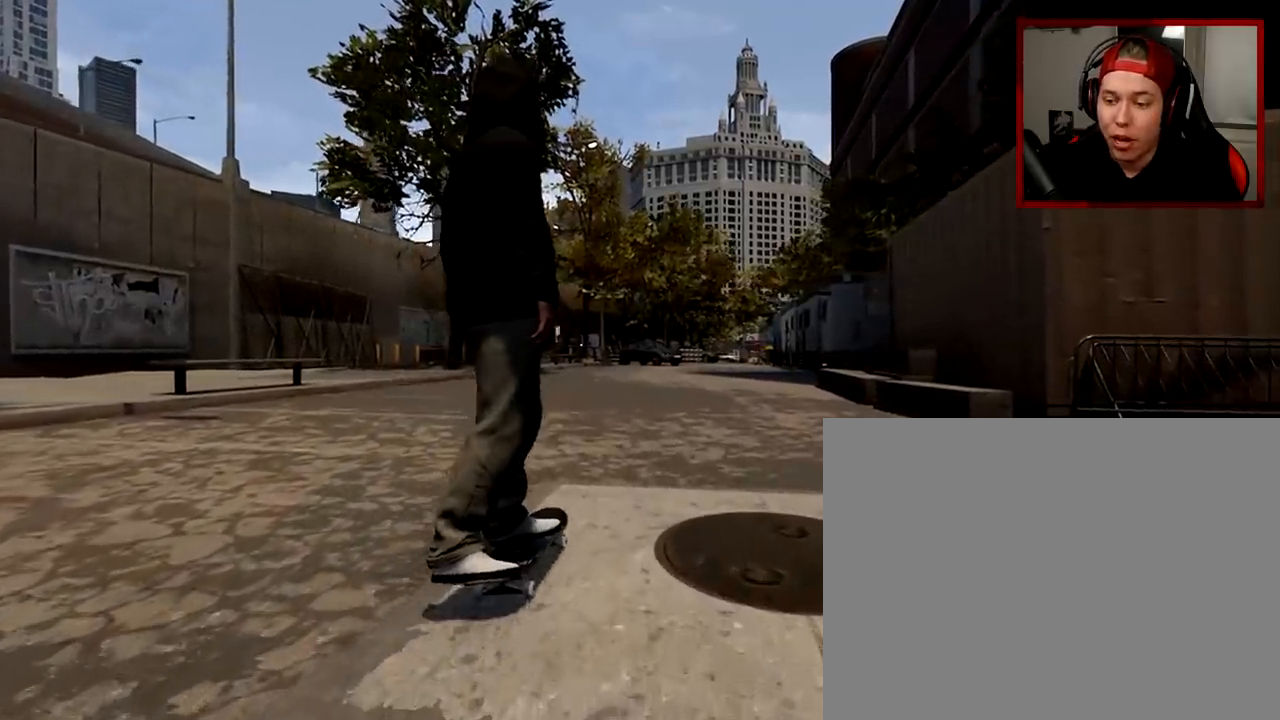
{"buttons": [], "left_stick": "center", "right_stick": "center", "events": []}
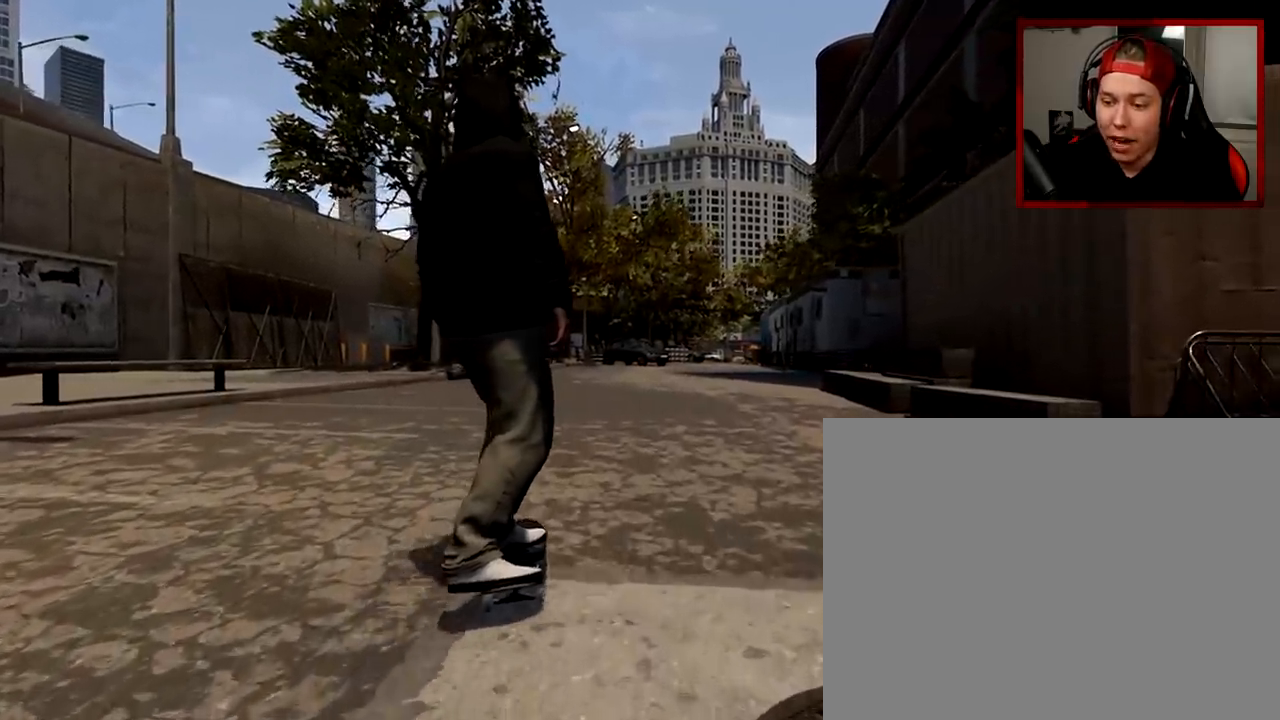
{"buttons": [], "left_stick": "center", "right_stick": "center", "events": [[133, "R2", "down"], [266, "R2", "up"]]}
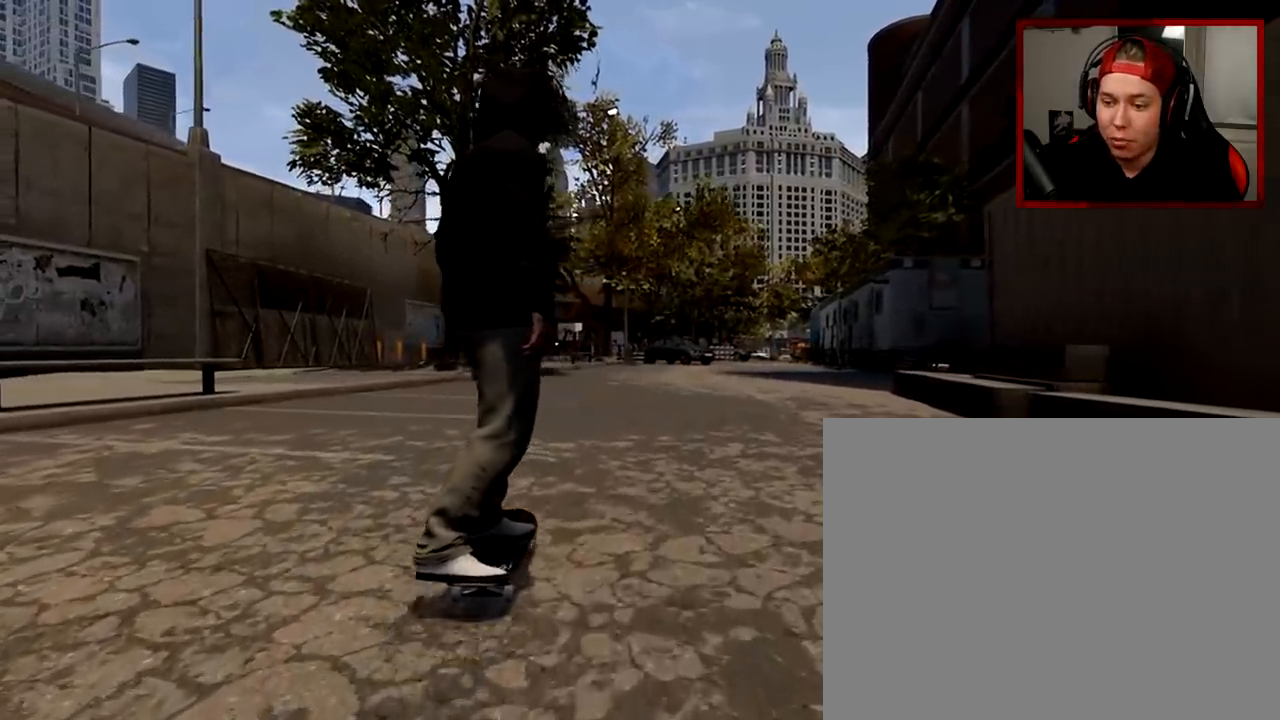
{"buttons": [], "left_stick": "center", "right_stick": "center", "events": [[50, "R2", "down"], [251, "R2", "up"]]}
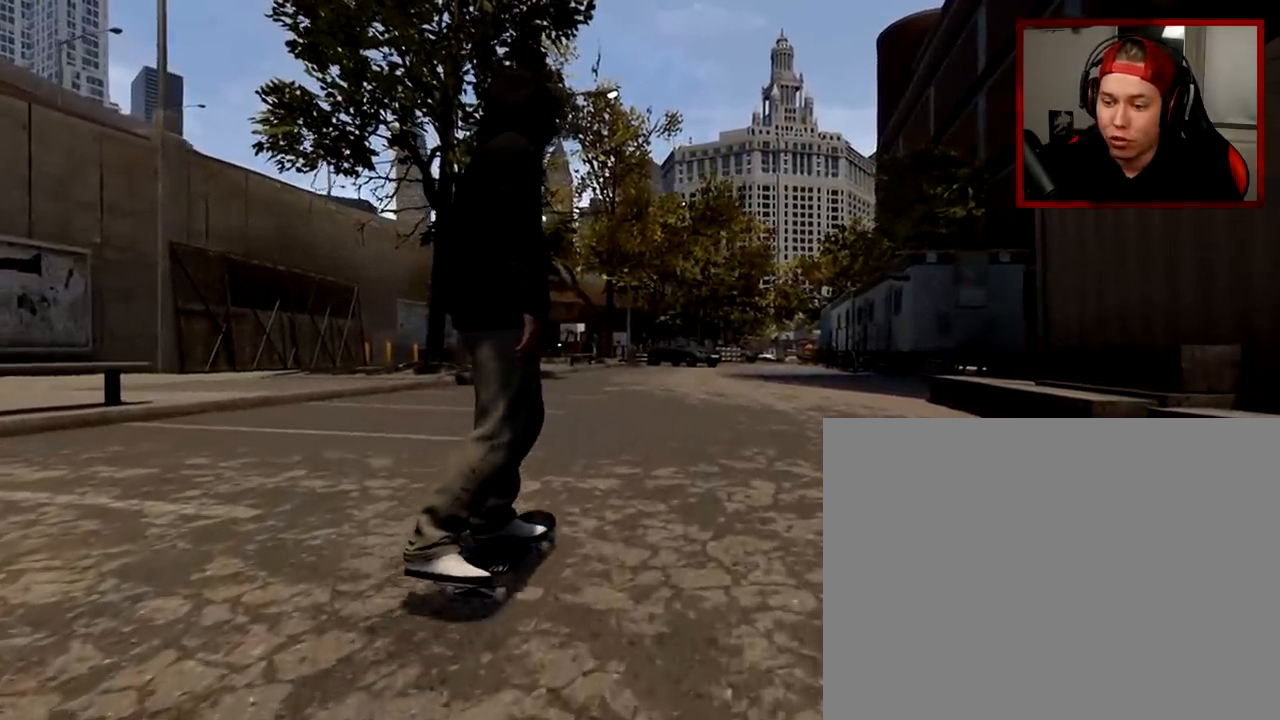
{"buttons": [], "left_stick": "center", "right_stick": "center", "events": []}
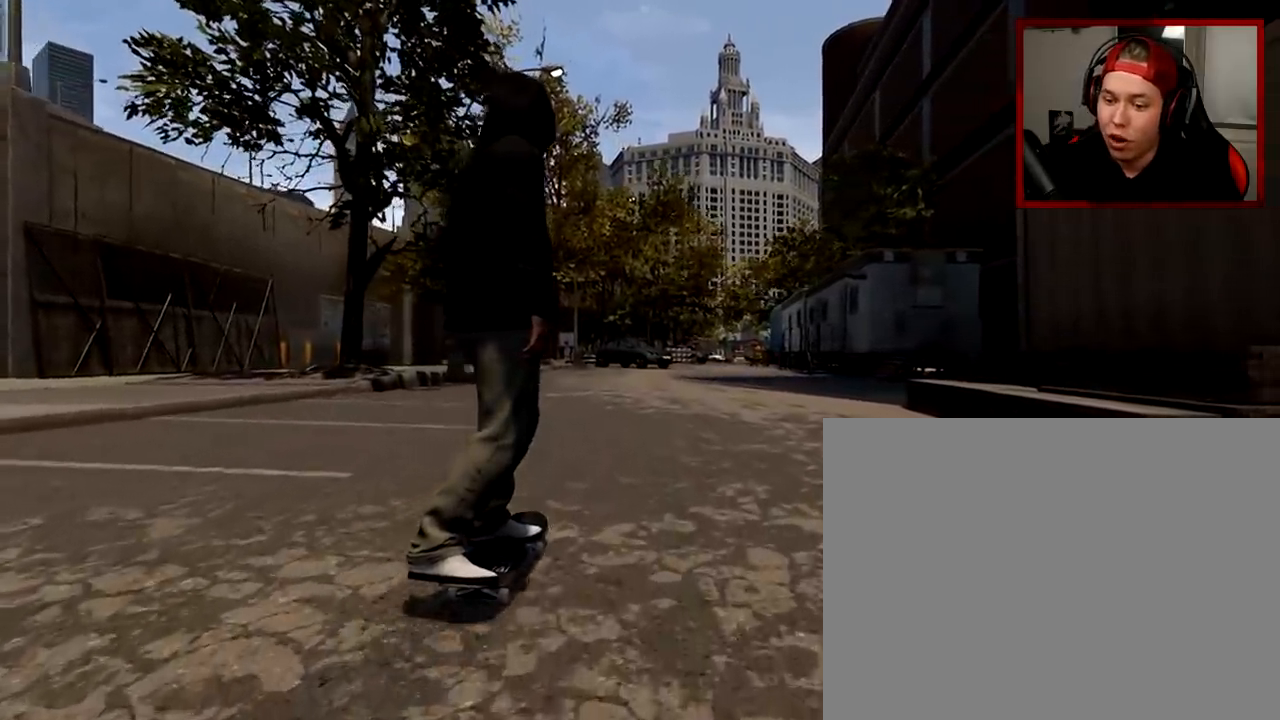
{"buttons": [], "left_stick": "center", "right_stick": "center", "events": []}
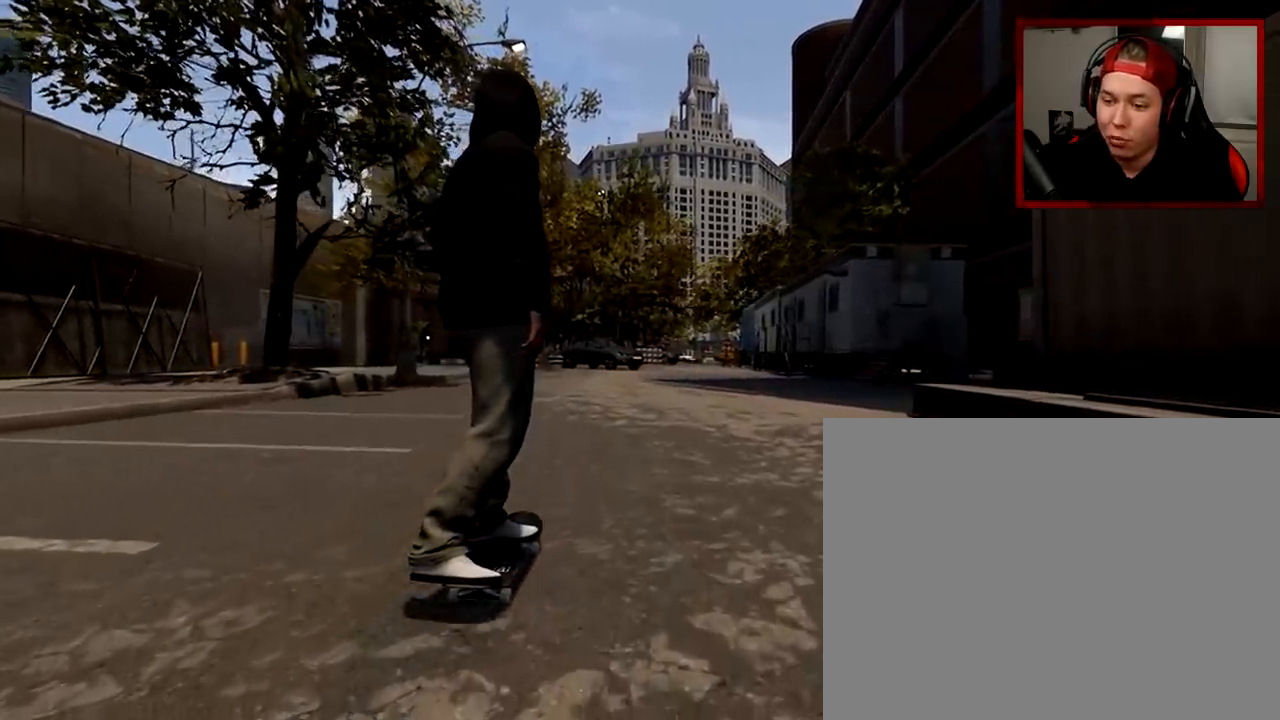
{"buttons": [], "left_stick": "center", "right_stick": "down", "events": [[117, "right_stick", "down"]]}
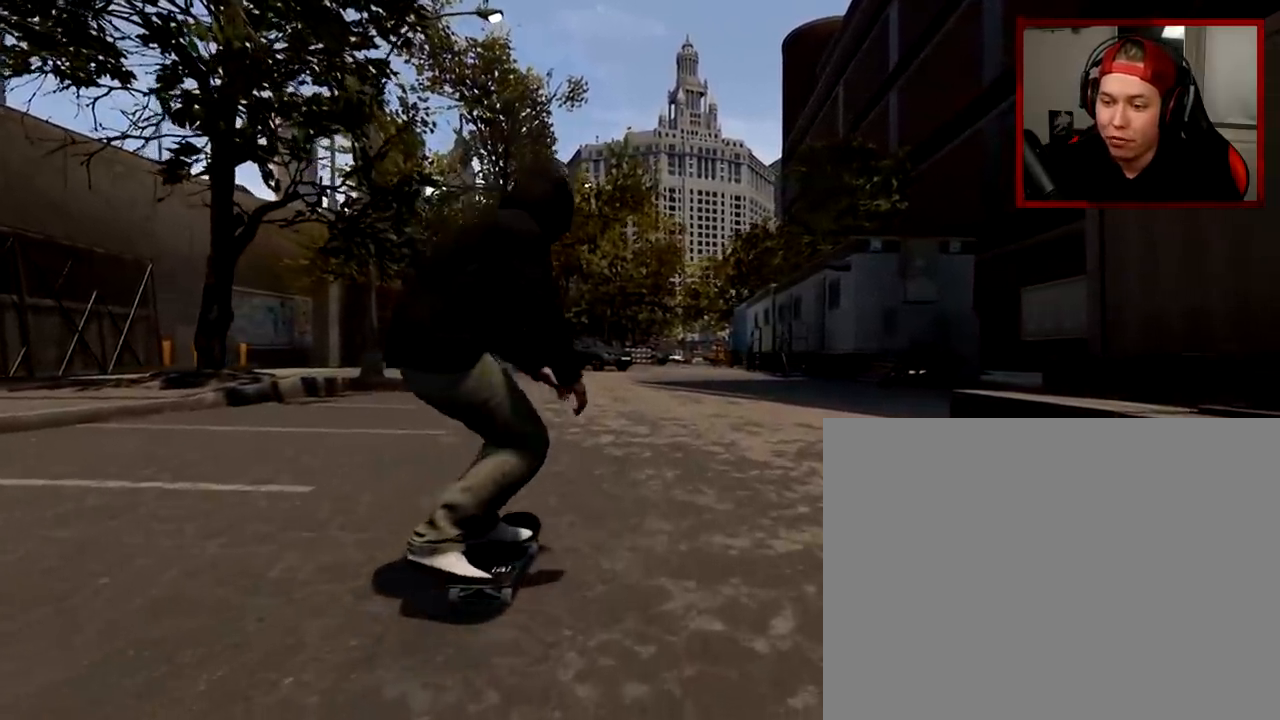
{"buttons": [], "left_stick": "center", "right_stick": "down", "events": []}
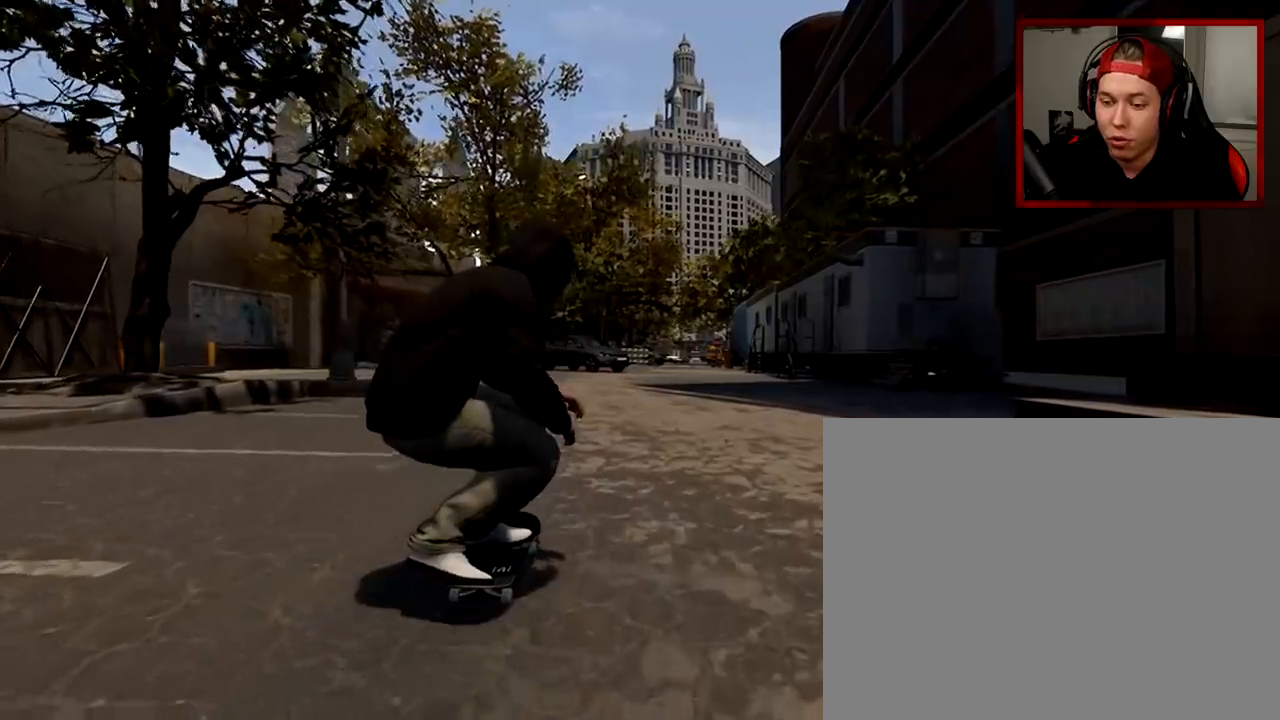
{"buttons": [], "left_stick": "center", "right_stick": "down", "events": []}
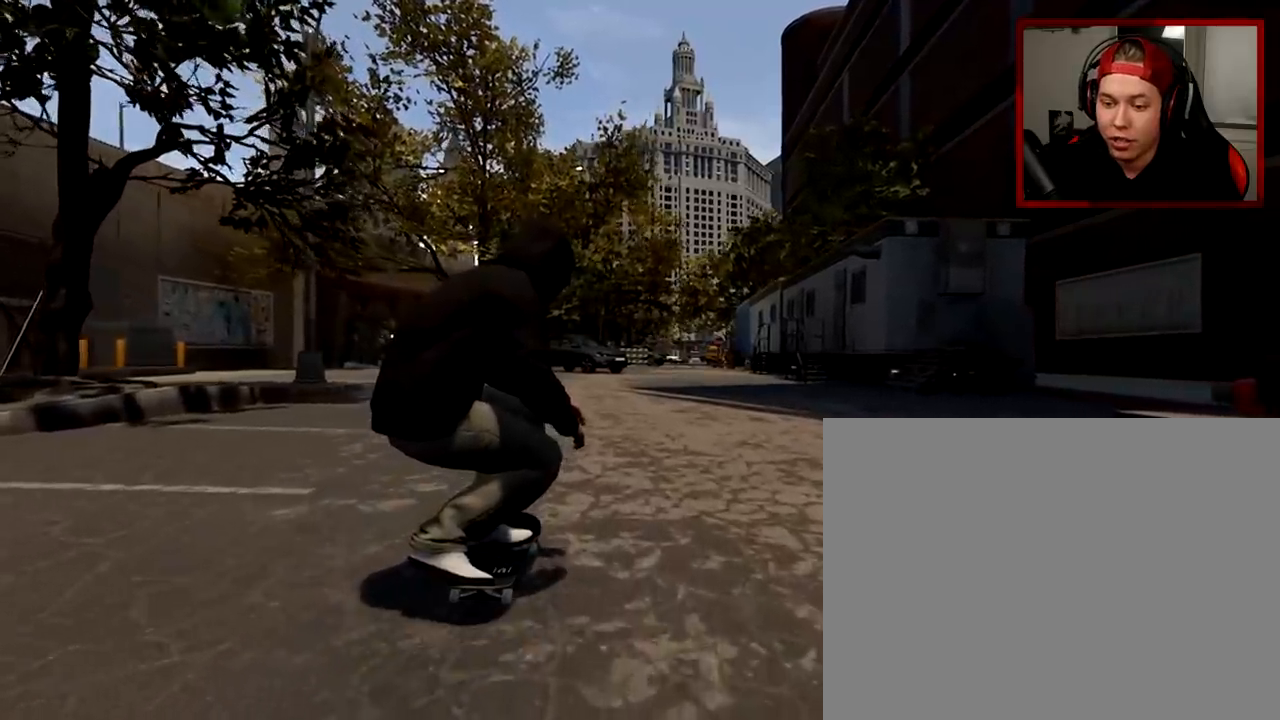
{"buttons": [], "left_stick": "center", "right_stick": "down", "events": []}
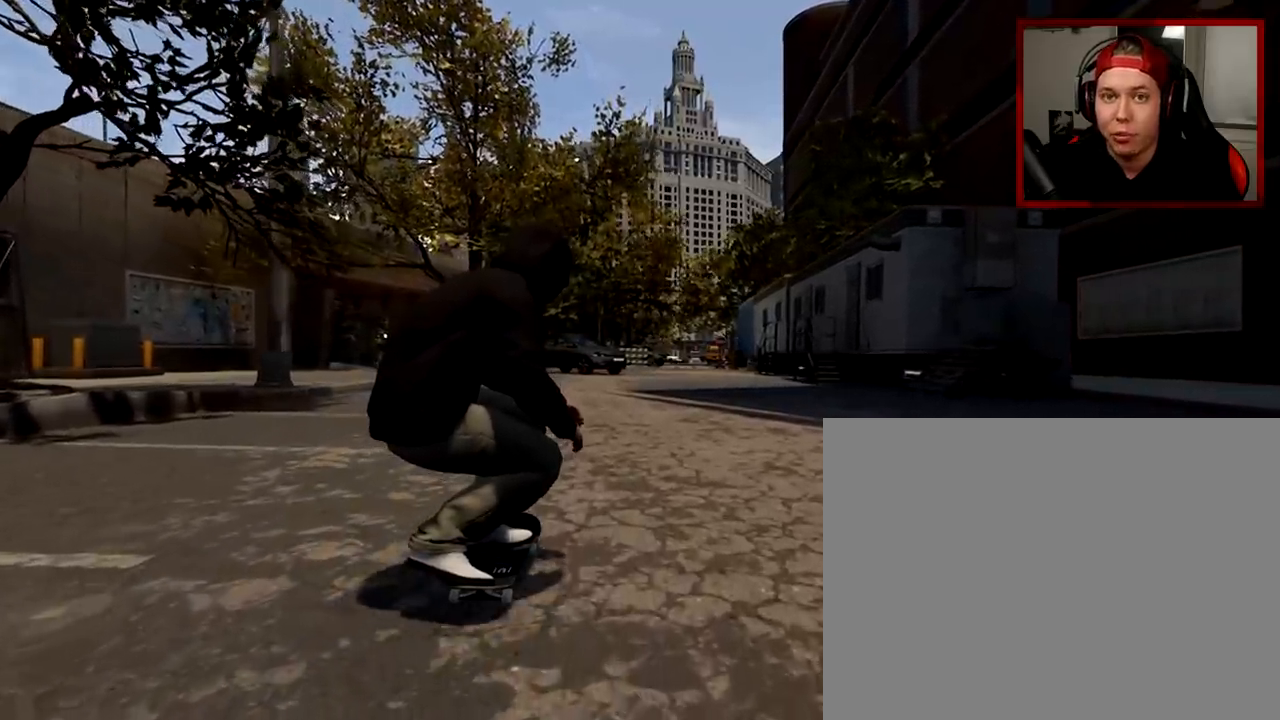
{"buttons": [], "left_stick": "center", "right_stick": "down", "events": []}
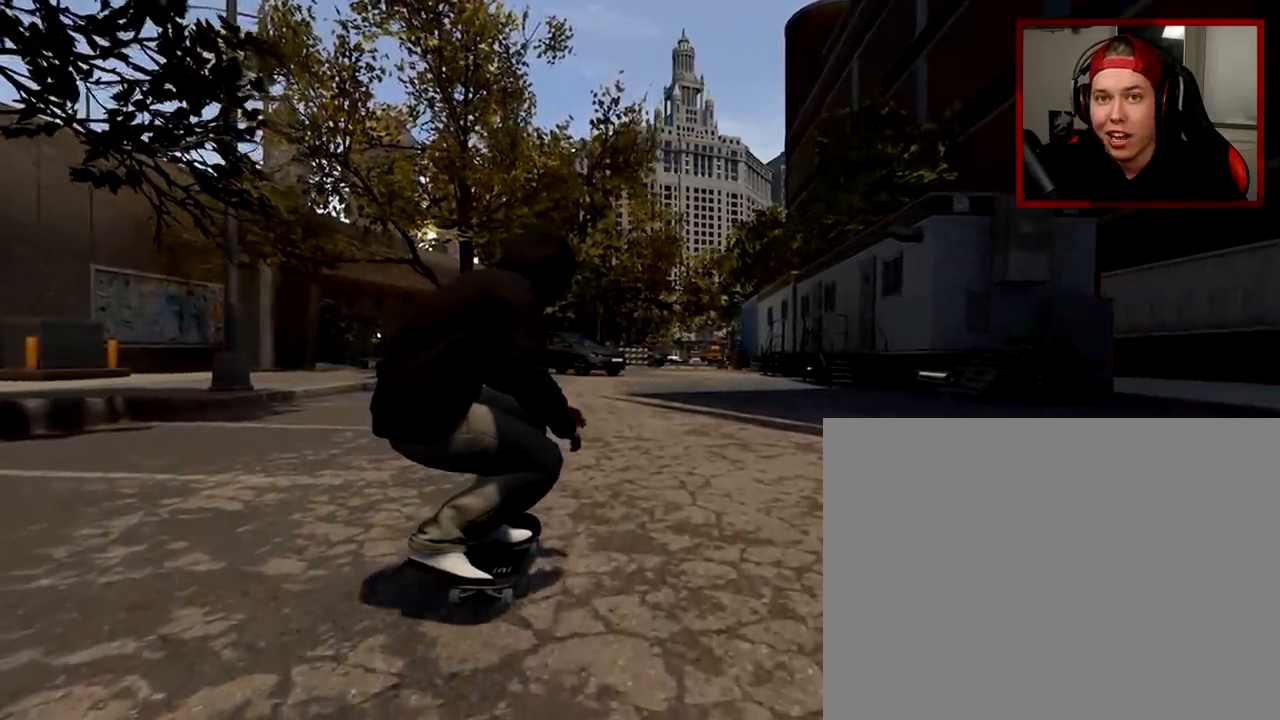
{"buttons": [], "left_stick": "center", "right_stick": "down", "events": []}
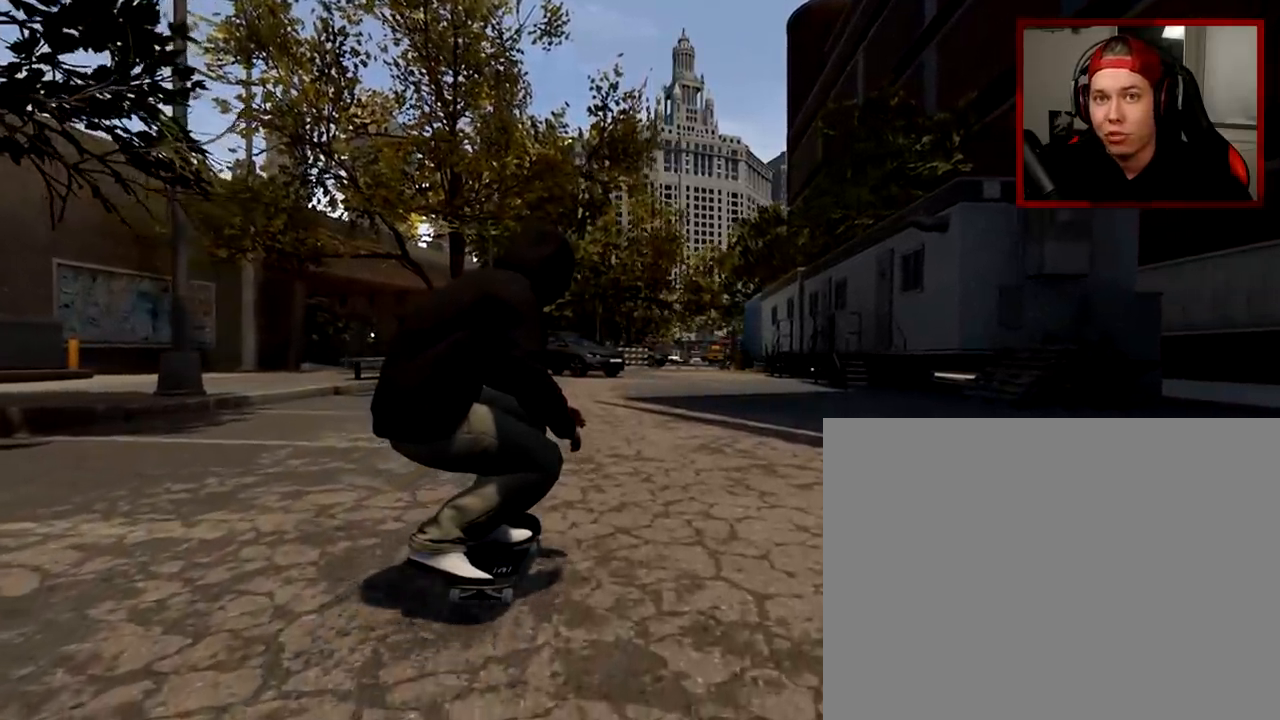
{"buttons": [], "left_stick": "center", "right_stick": "down", "events": []}
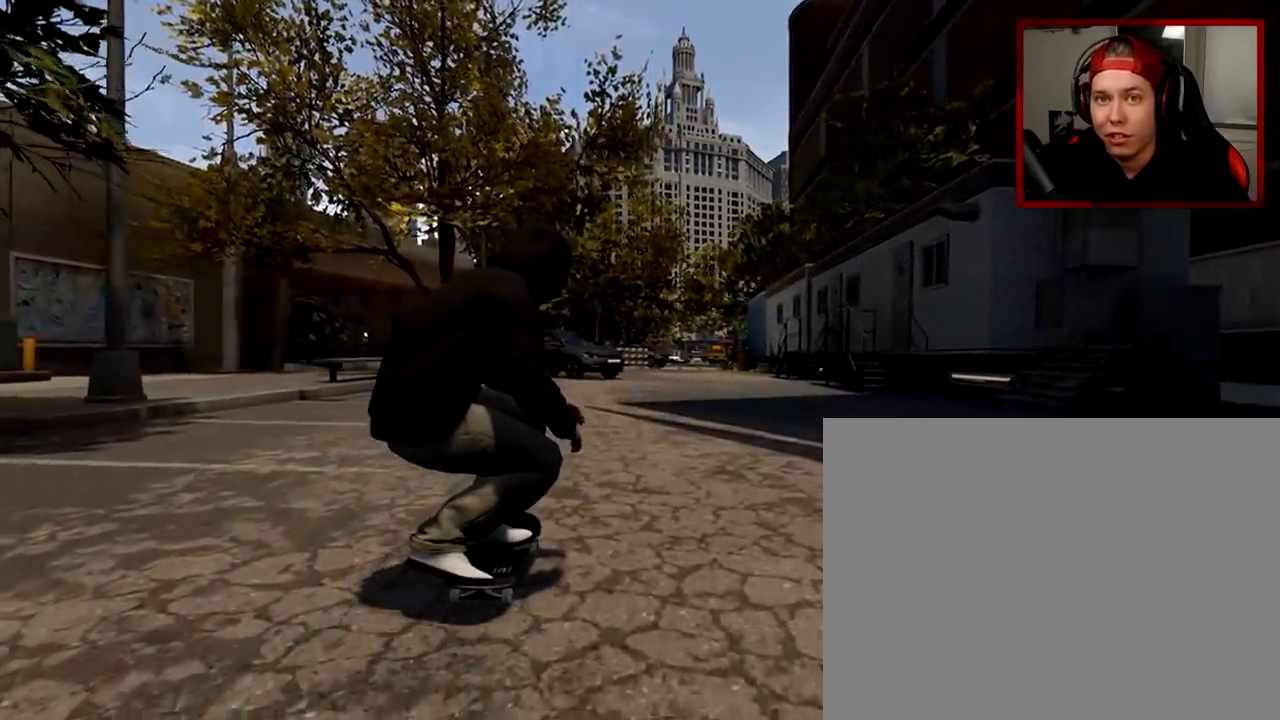
{"buttons": [], "left_stick": "center", "right_stick": "down", "events": []}
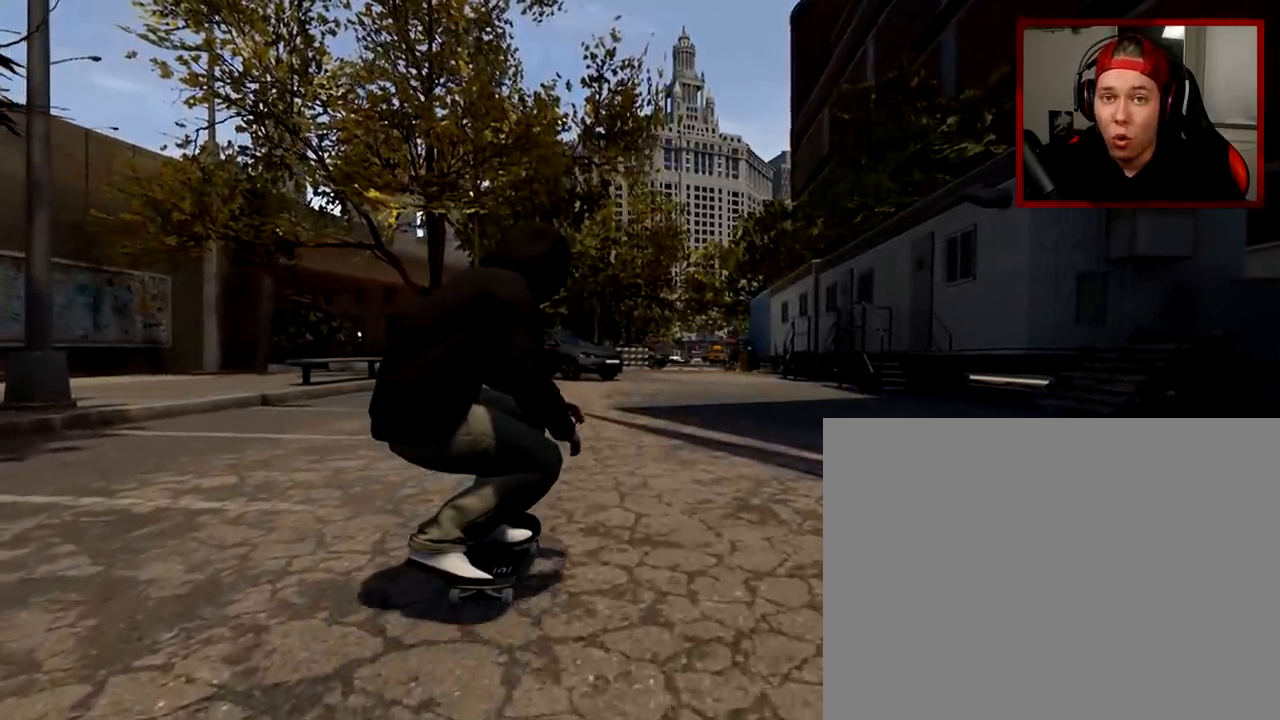
{"buttons": [], "left_stick": "center", "right_stick": "down", "events": []}
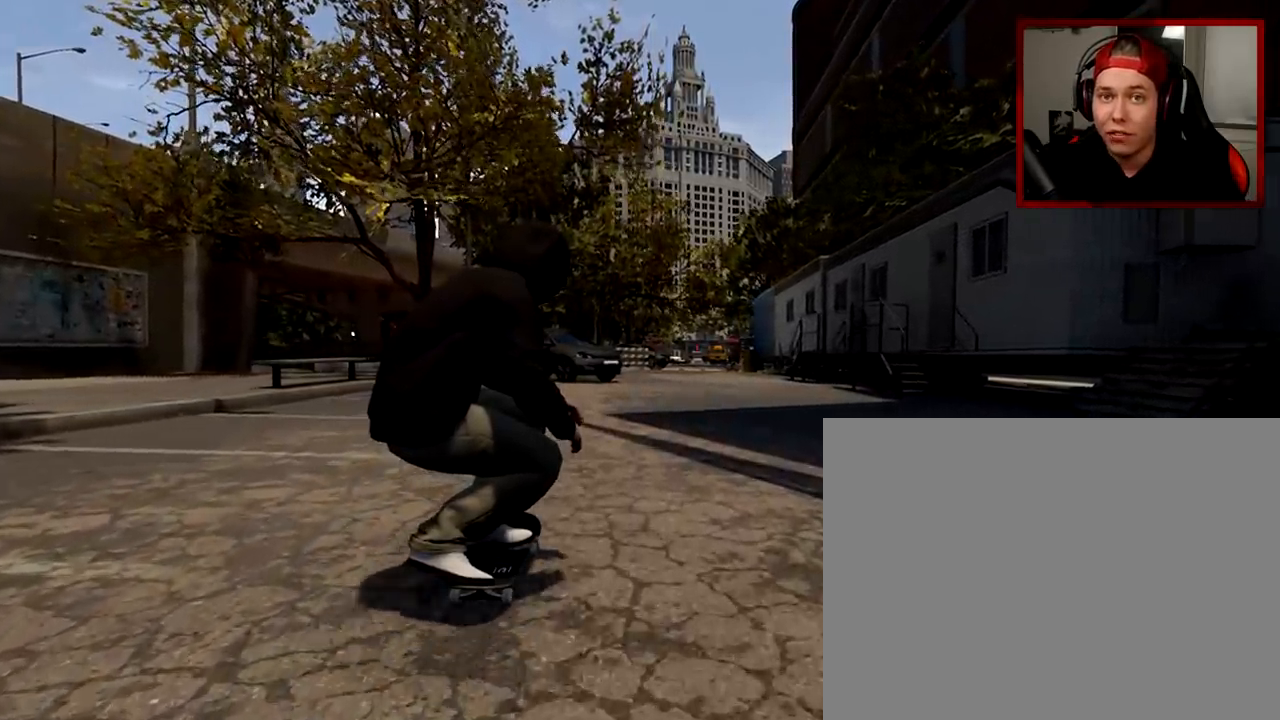
{"buttons": [], "left_stick": "center", "right_stick": "down", "events": []}
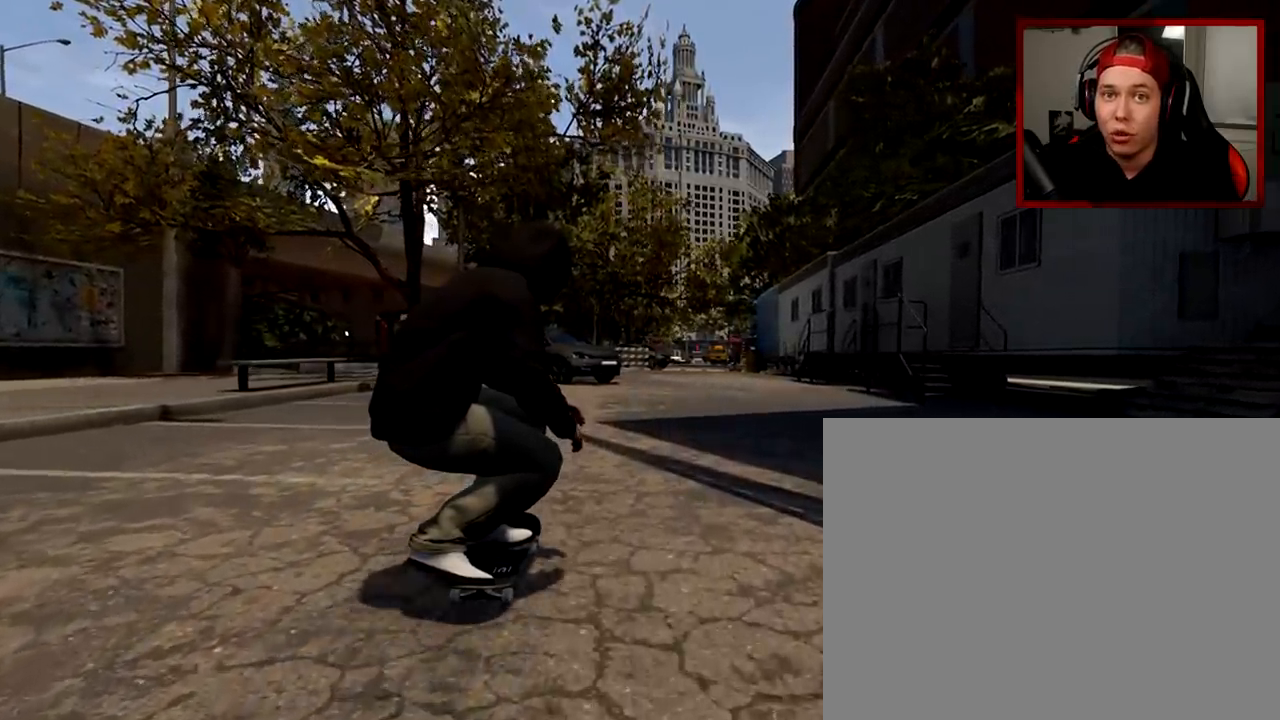
{"buttons": [], "left_stick": "center", "right_stick": "down", "events": []}
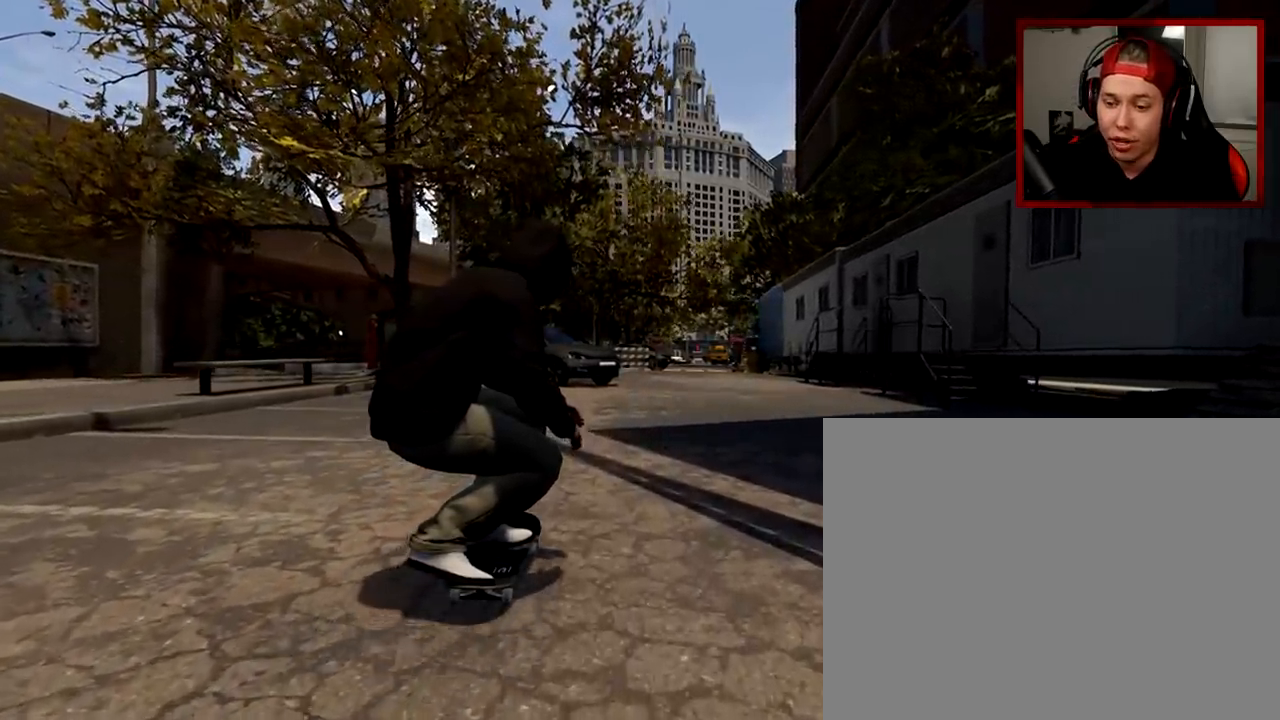
{"buttons": [], "left_stick": "center", "right_stick": "center", "events": [[267, "right_stick", "center"], [284, "left_stick", "up"], [401, "left_stick", "center"]]}
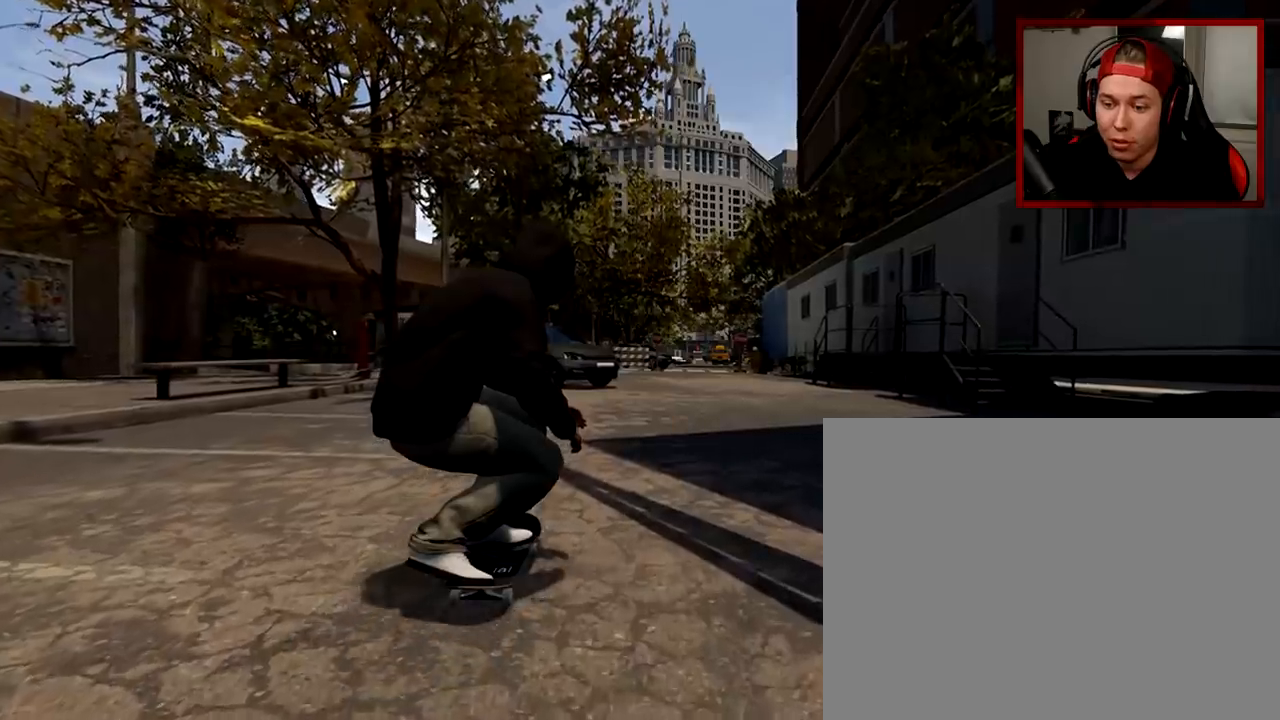
{"buttons": [], "left_stick": "center", "right_stick": "center", "events": []}
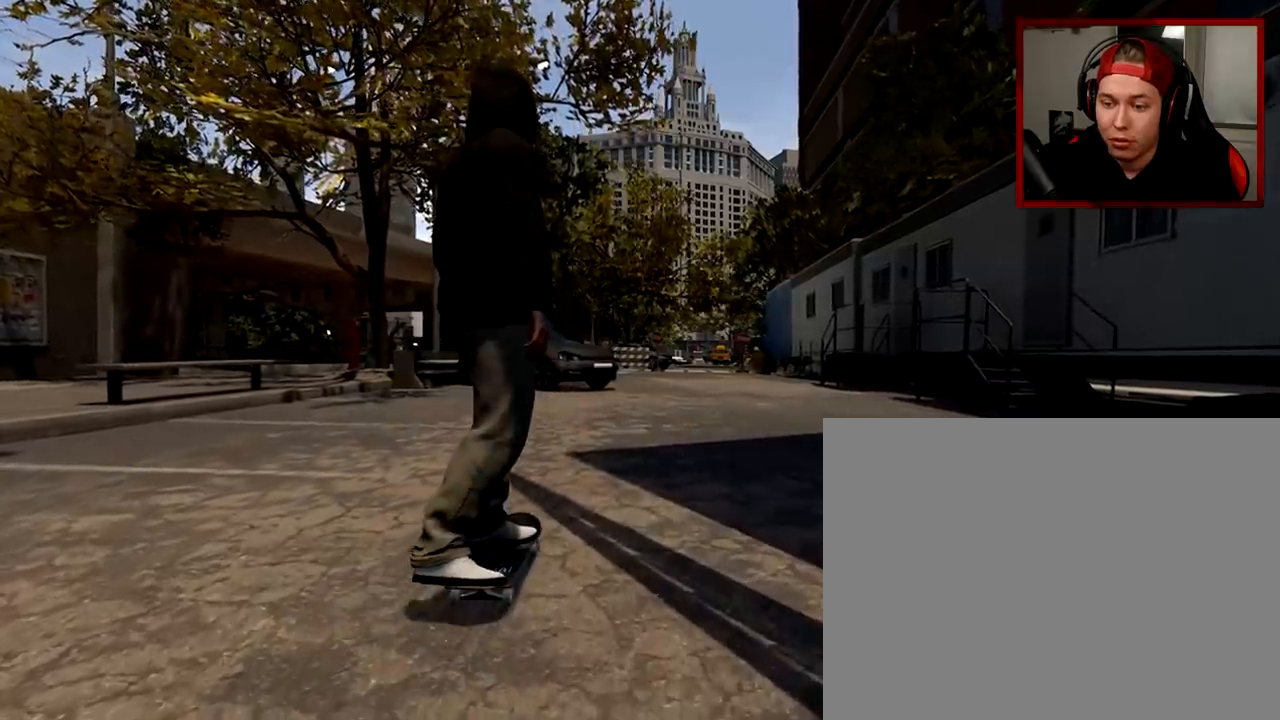
{"buttons": [], "left_stick": "center", "right_stick": "center", "events": []}
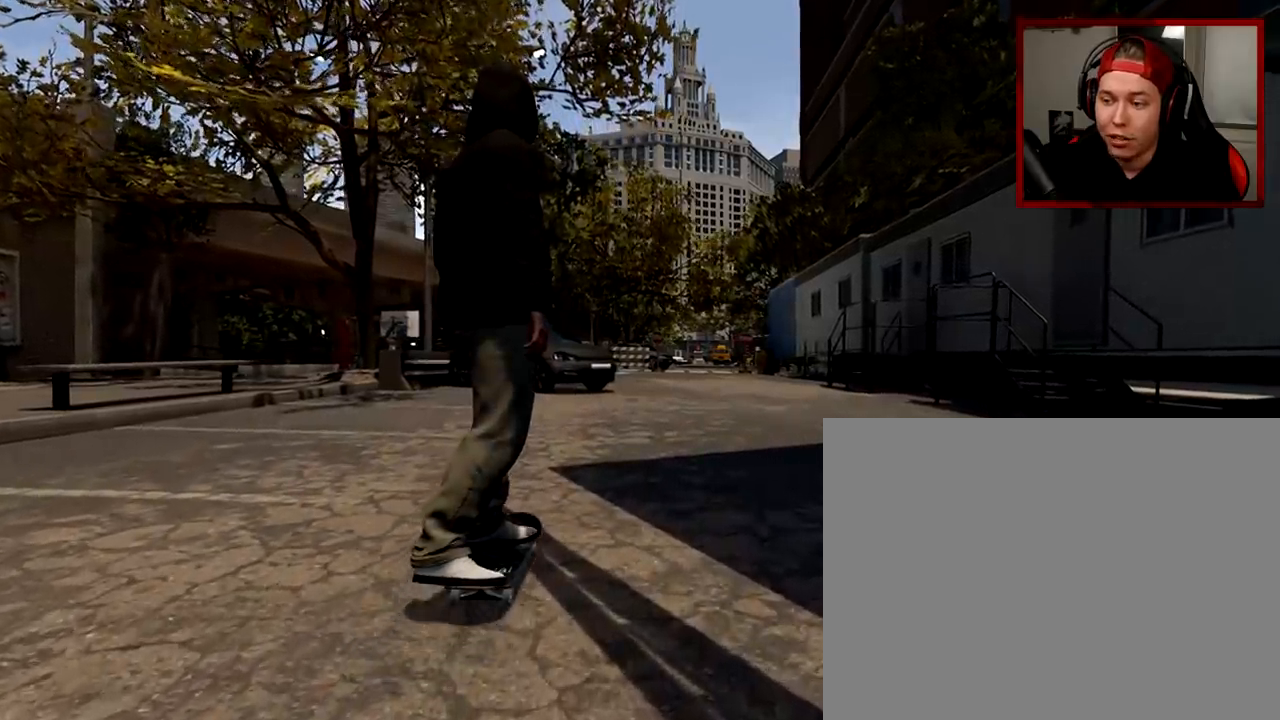
{"buttons": [], "left_stick": "center", "right_stick": "center", "events": []}
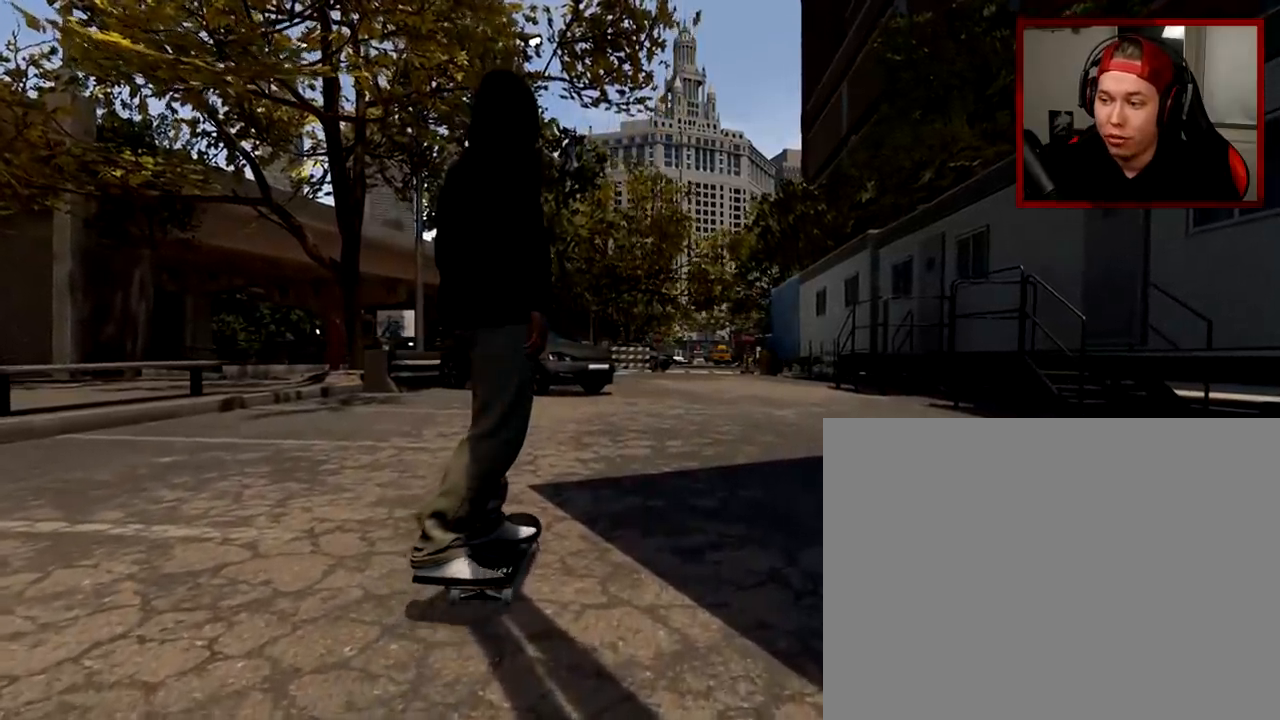
{"buttons": [], "left_stick": "center", "right_stick": "center", "events": []}
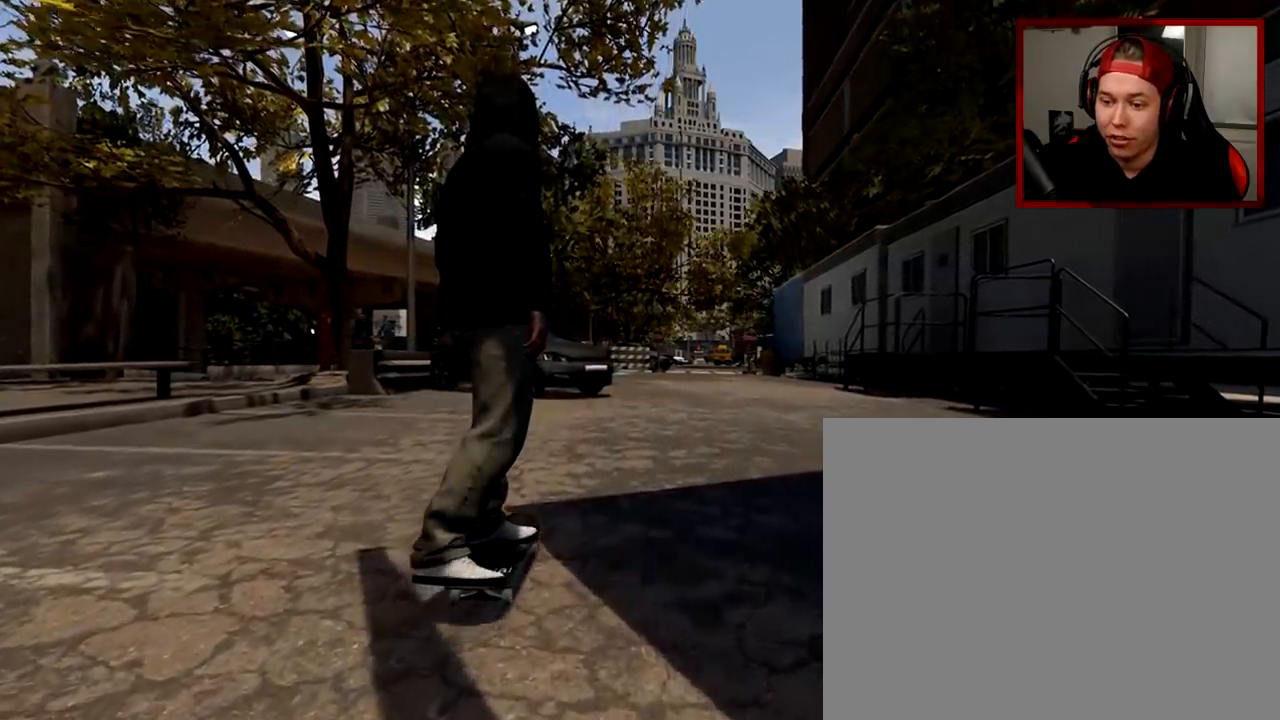
{"buttons": [], "left_stick": "center", "right_stick": "center", "events": [[17, "right_stick", "down"], [400, "right_stick", "down-left"], [500, "right_stick", "center"]]}
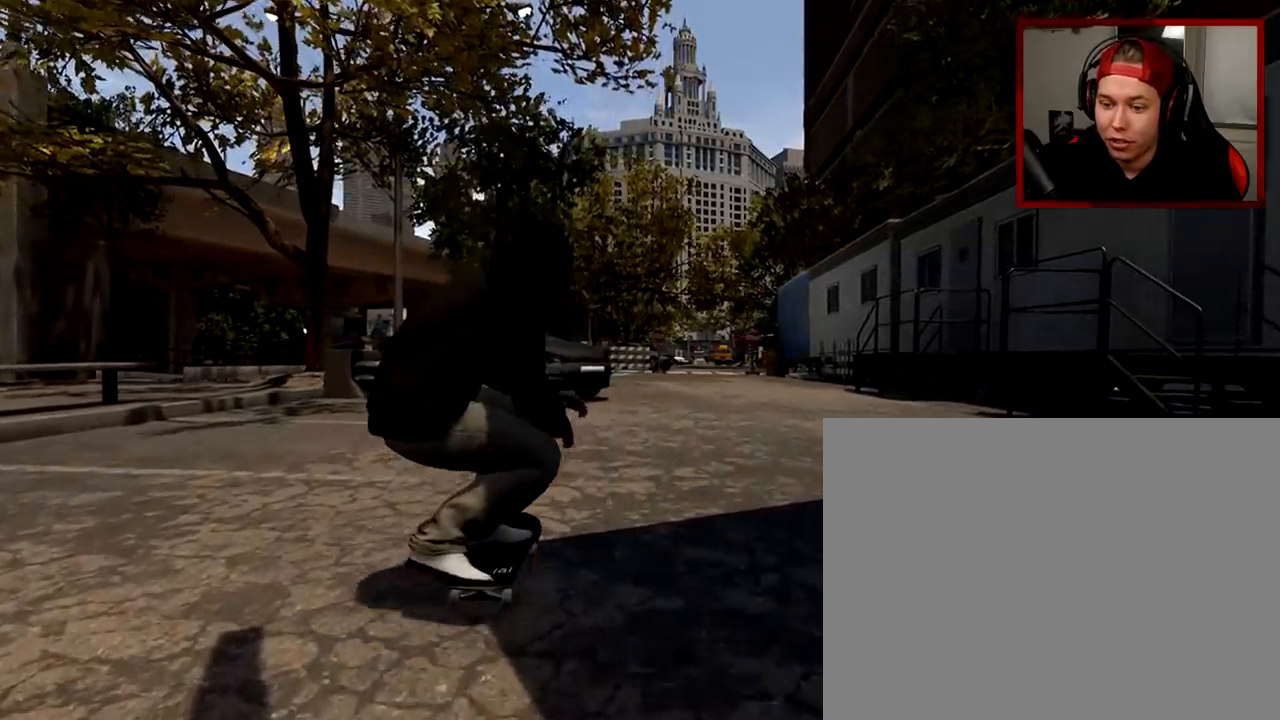
{"buttons": [], "left_stick": "center", "right_stick": "center", "events": [[17, "left_stick", "up"], [184, "left_stick", "center"]]}
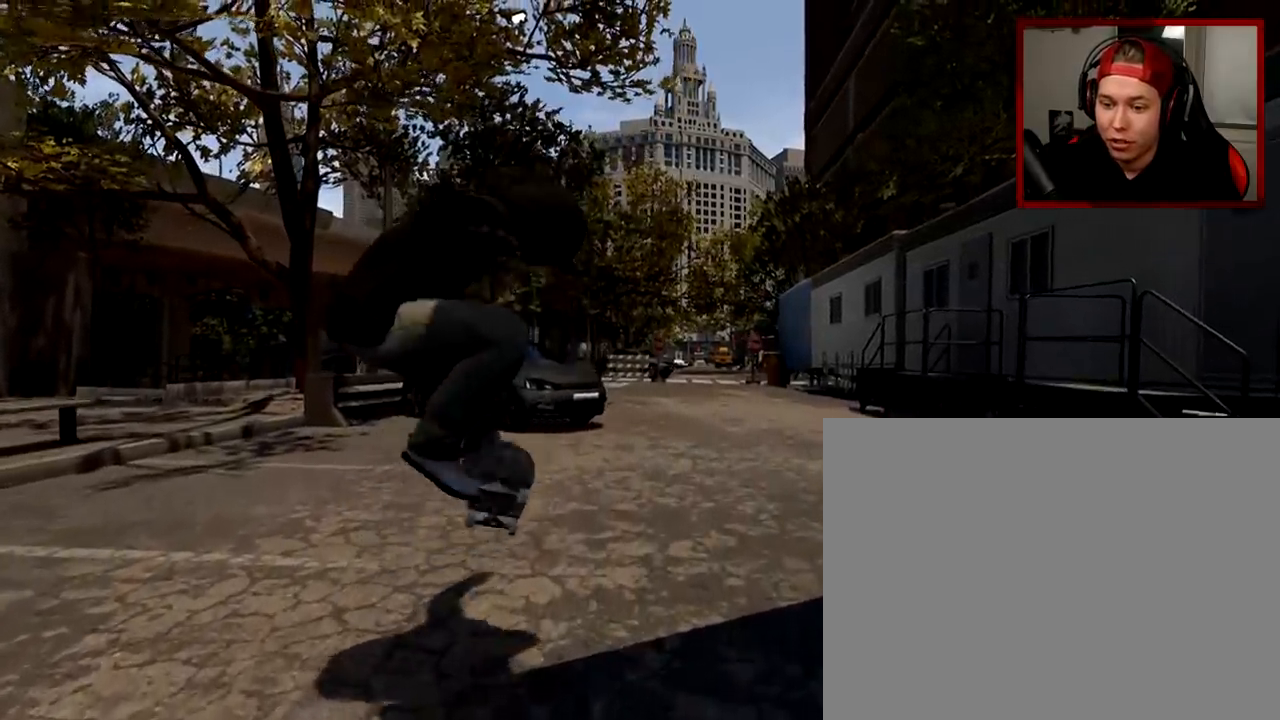
{"buttons": [], "left_stick": "center", "right_stick": "center", "events": []}
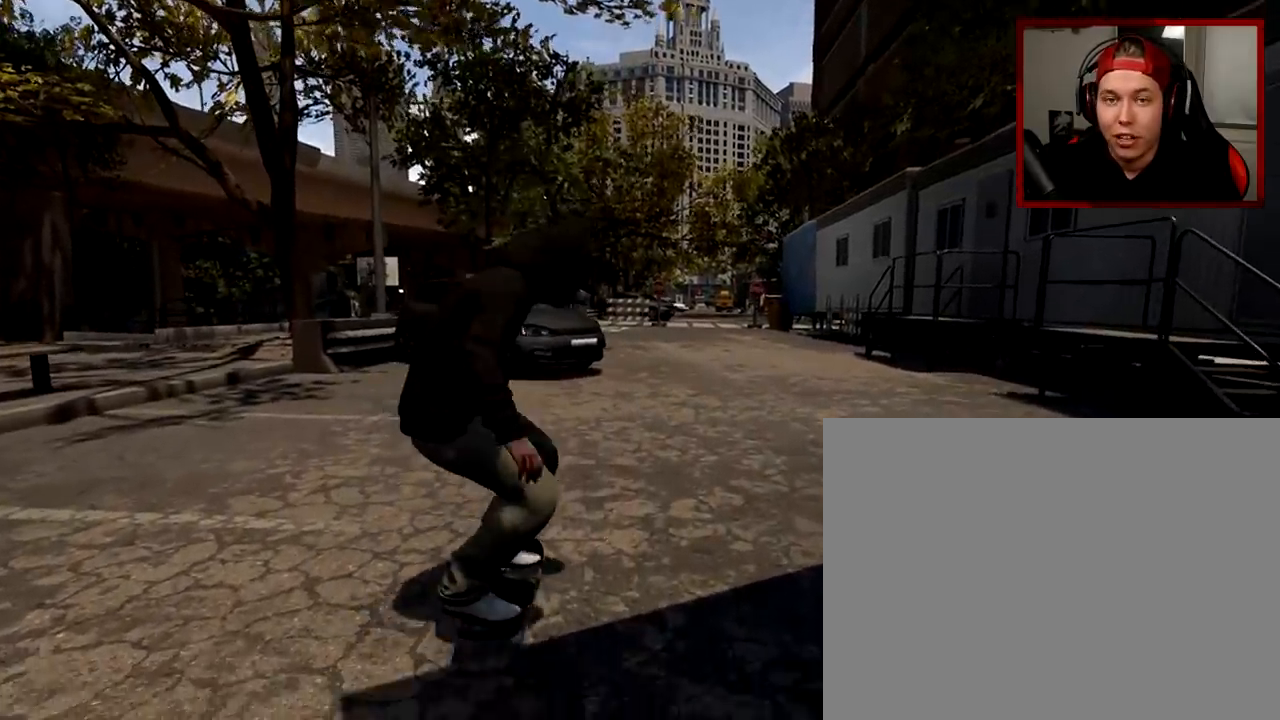
{"buttons": [], "left_stick": "center", "right_stick": "center", "events": []}
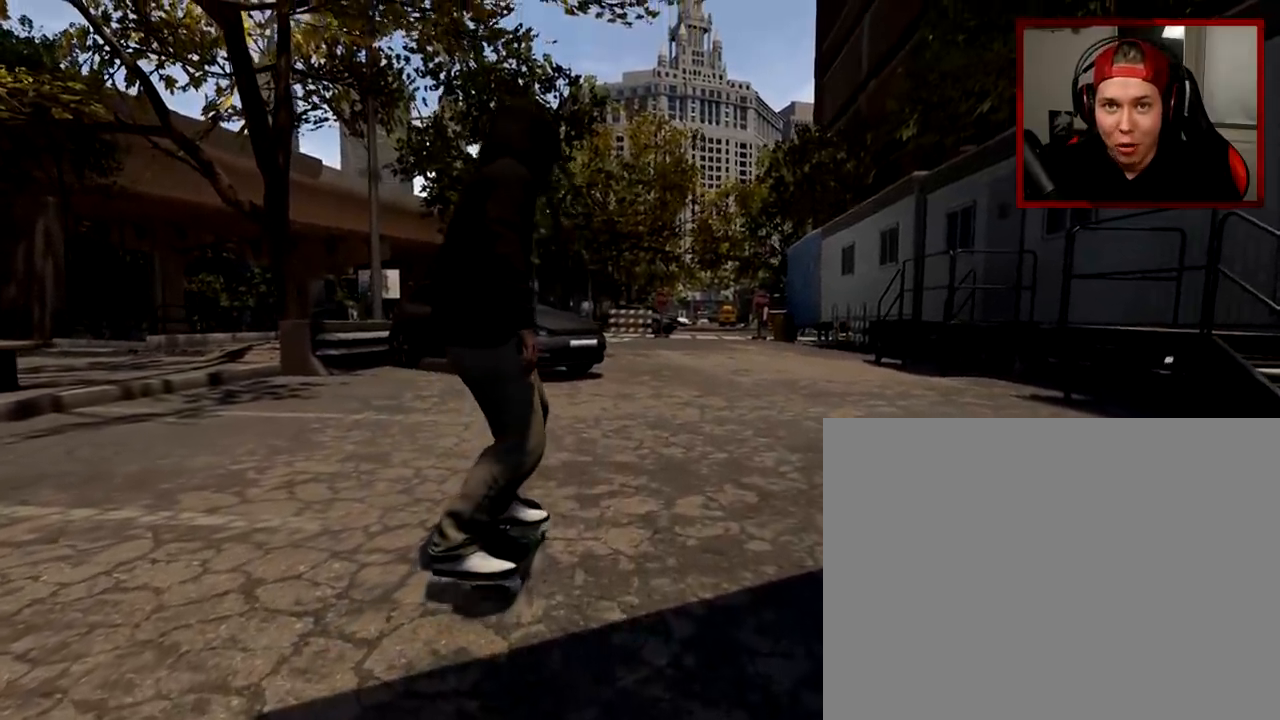
{"buttons": [], "left_stick": "center", "right_stick": "center", "events": []}
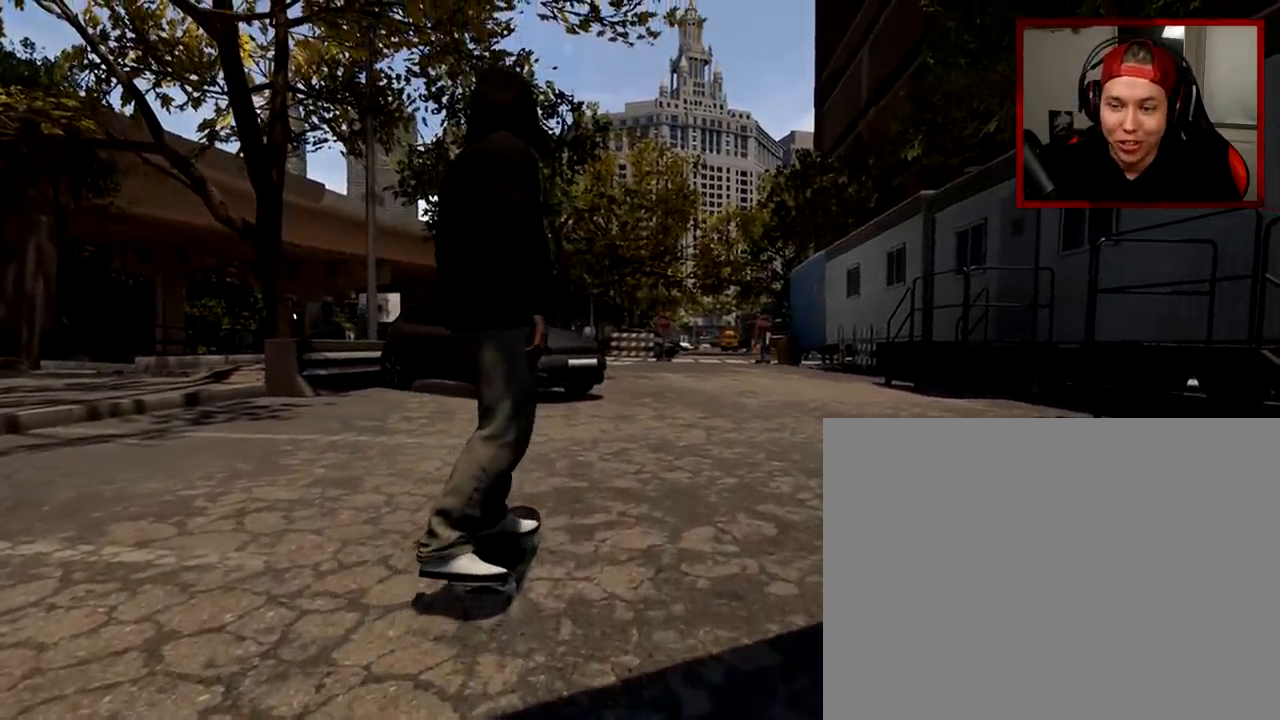
{"buttons": [], "left_stick": "center", "right_stick": "down", "events": [[150, "DPAD_UP", "down"], [201, "DPAD_UP", "up"], [201, "right_stick", "down"]]}
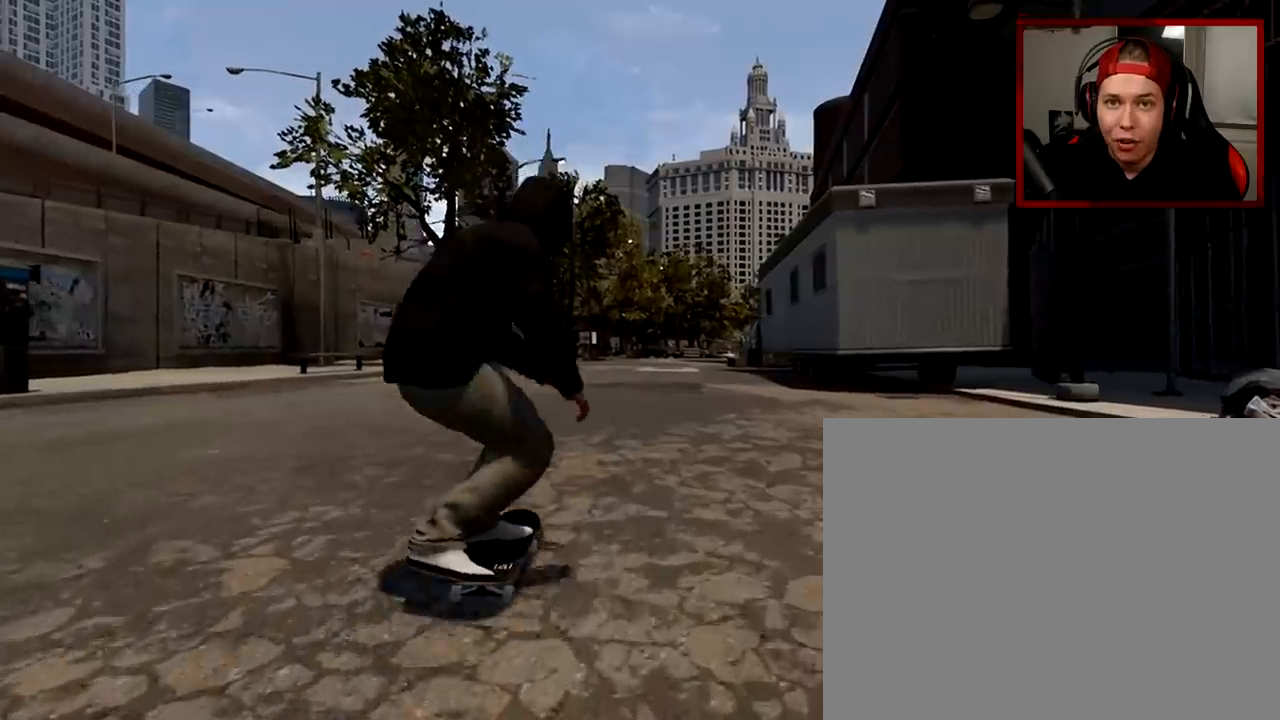
{"buttons": [], "left_stick": "center", "right_stick": "down", "events": []}
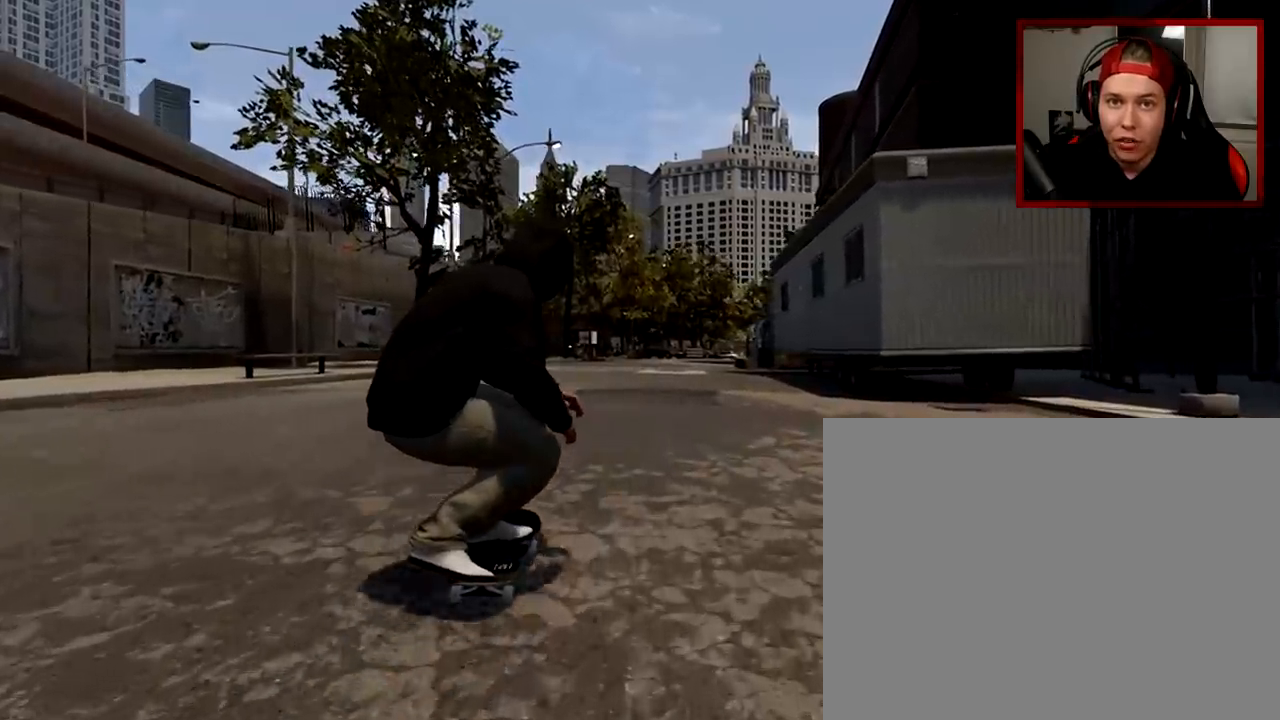
{"buttons": [], "left_stick": "center", "right_stick": "down", "events": []}